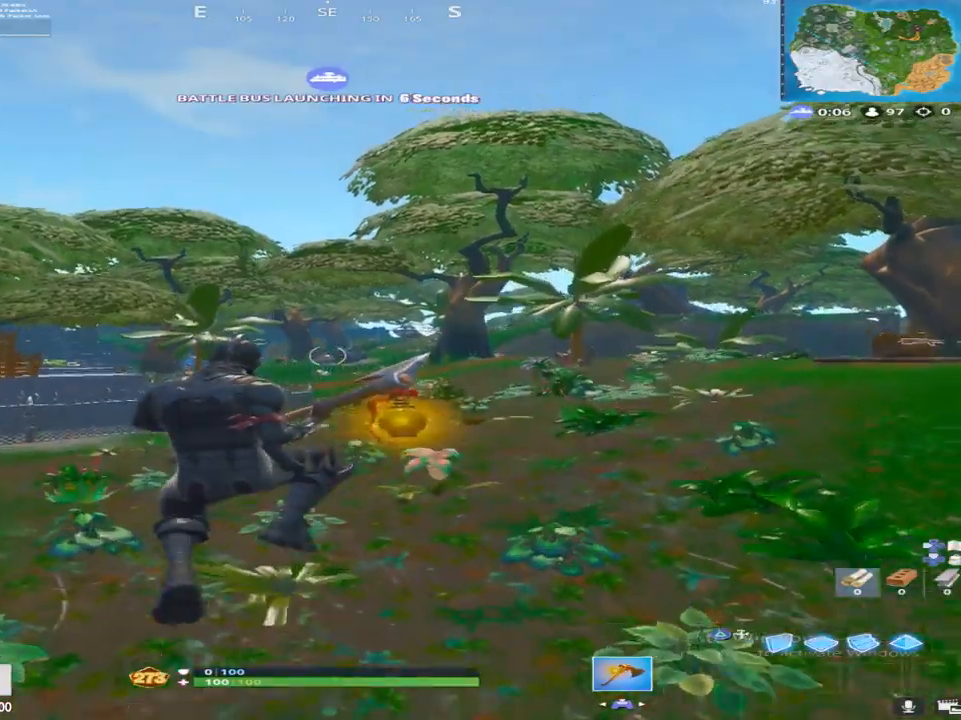
Gameplay with a controller (PlayStation layout); each line is a JSON object with the inputs held at the frame after it. "events" lists button and stick changes between this image and that frame as [ms after this image, input, new state], when the widget could be followed in between.
{"buttons": ["TRIANGLE"], "left_stick": "up", "right_stick": "center", "events": [[17, "TRIANGLE", "down"], [117, "TRIANGLE", "up"], [200, "TRIANGLE", "down"], [267, "TRIANGLE", "up"], [350, "TRIANGLE", "down"], [417, "TRIANGLE", "up"], [500, "TRIANGLE", "down"]]}
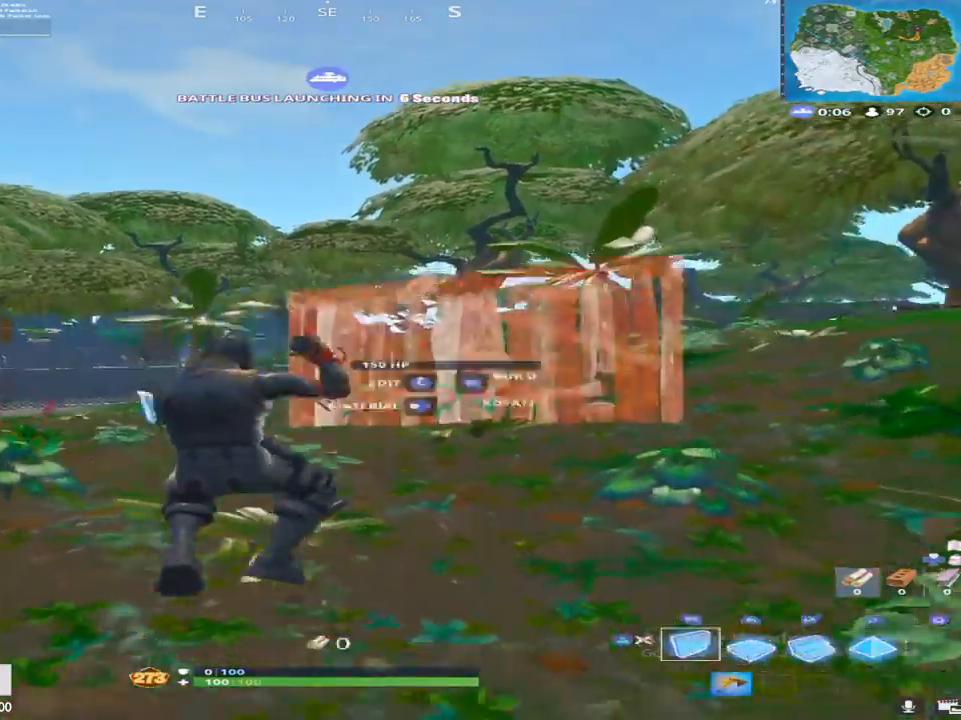
{"buttons": ["TRIANGLE"], "left_stick": "up", "right_stick": "center", "events": [[83, "TRIANGLE", "up"], [167, "TRIANGLE", "down"], [250, "TRIANGLE", "up"], [317, "TRIANGLE", "down"], [400, "TRIANGLE", "up"], [467, "TRIANGLE", "down"]]}
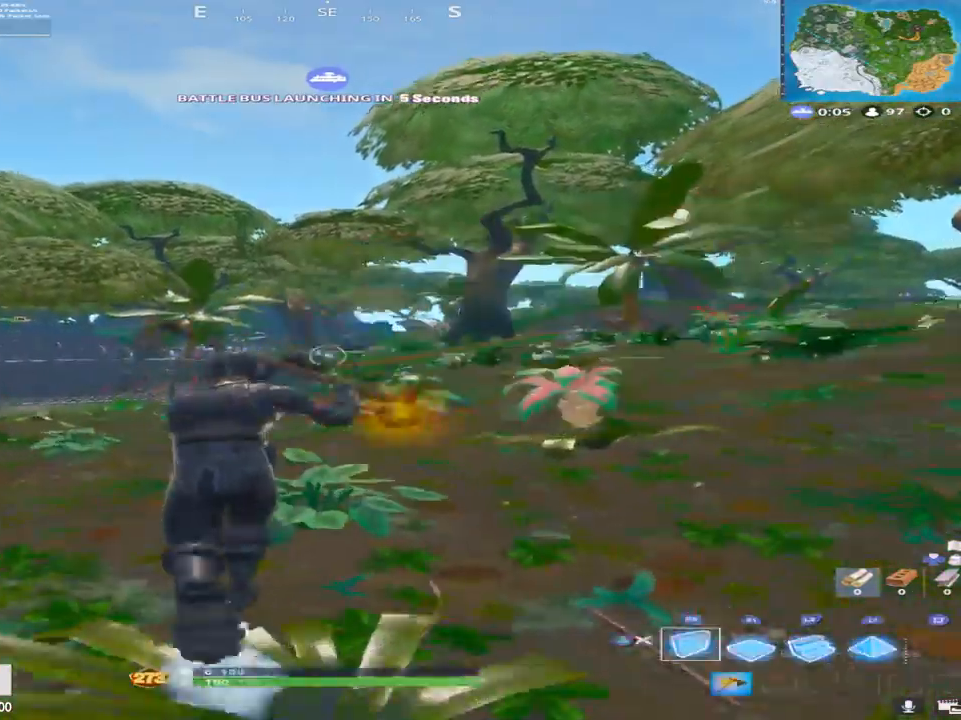
{"buttons": [], "left_stick": "up", "right_stick": "center", "events": [[67, "TRIANGLE", "up"], [283, "TRIANGLE", "down"], [350, "TRIANGLE", "up"]]}
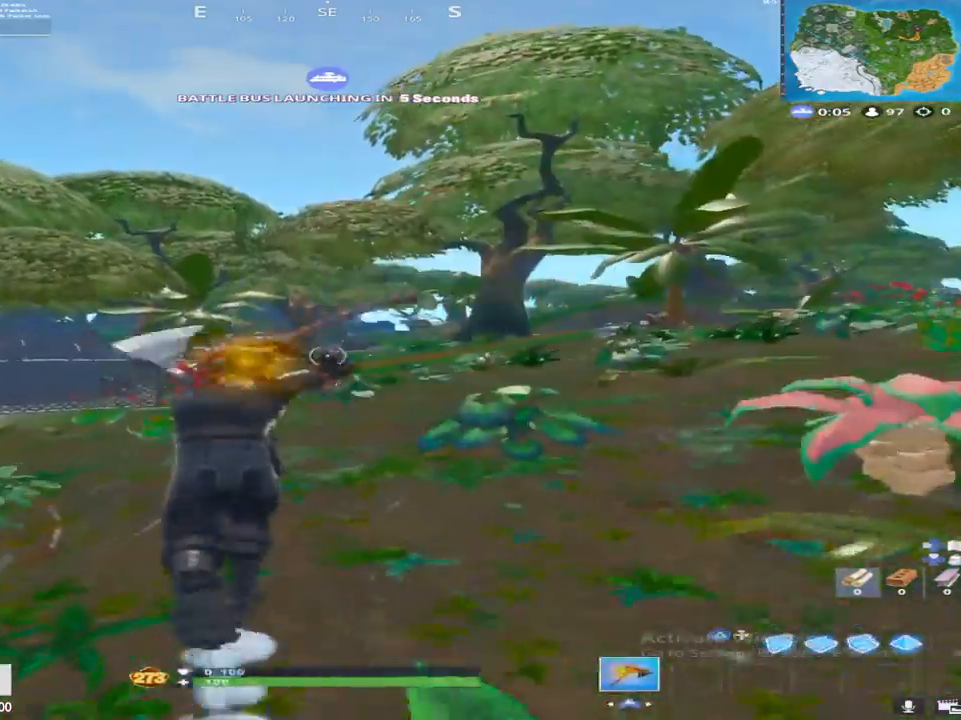
{"buttons": [], "left_stick": "up", "right_stick": "left", "events": [[400, "right_stick", "left"]]}
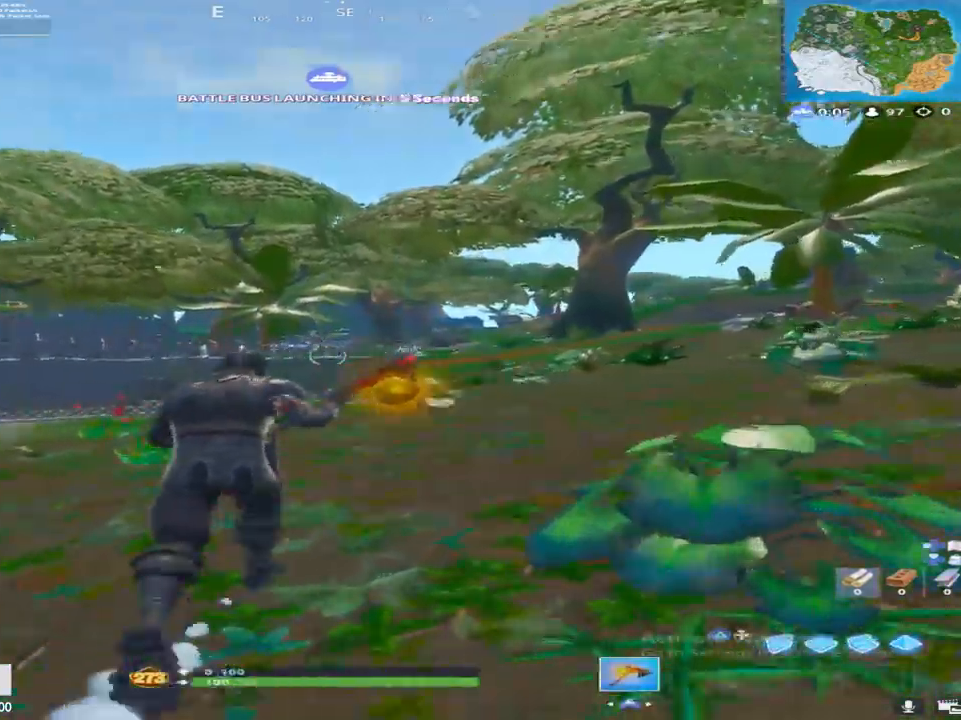
{"buttons": [], "left_stick": "up", "right_stick": "down", "events": [[33, "right_stick", "down"], [83, "right_stick", "right"], [150, "right_stick", "up"], [217, "right_stick", "left"], [267, "right_stick", "down"], [317, "right_stick", "right"], [367, "right_stick", "up"], [433, "right_stick", "left"], [500, "right_stick", "down"]]}
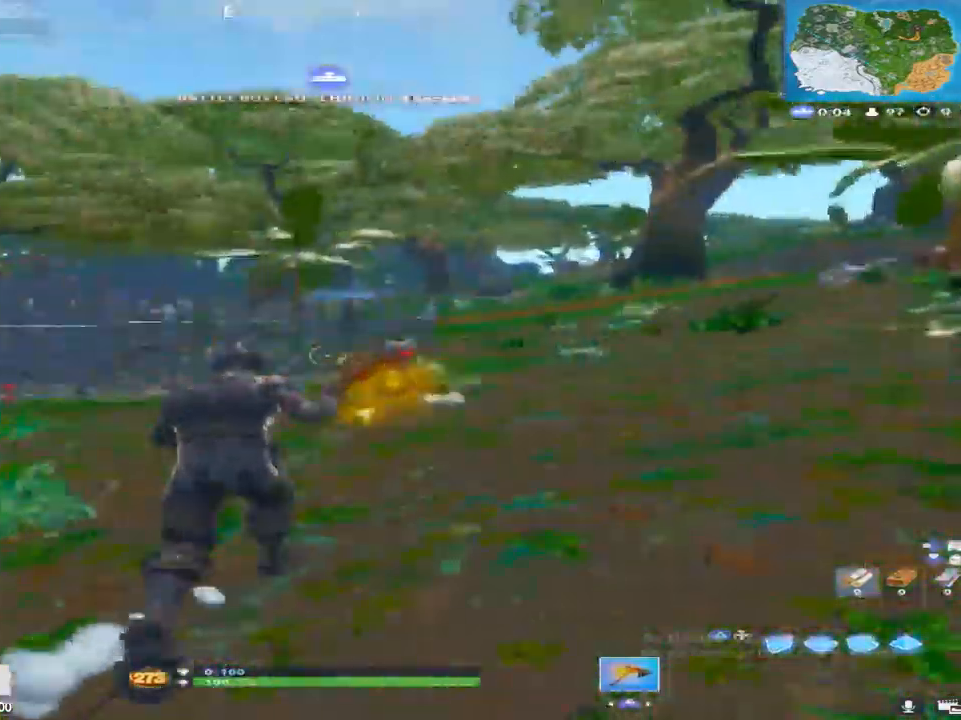
{"buttons": ["CROSS"], "left_stick": "up", "right_stick": "center", "events": [[33, "right_stick", "left"], [83, "right_stick", "up-left"], [250, "right_stick", "center"], [317, "R3", "down"], [433, "R3", "up"], [500, "CROSS", "down"]]}
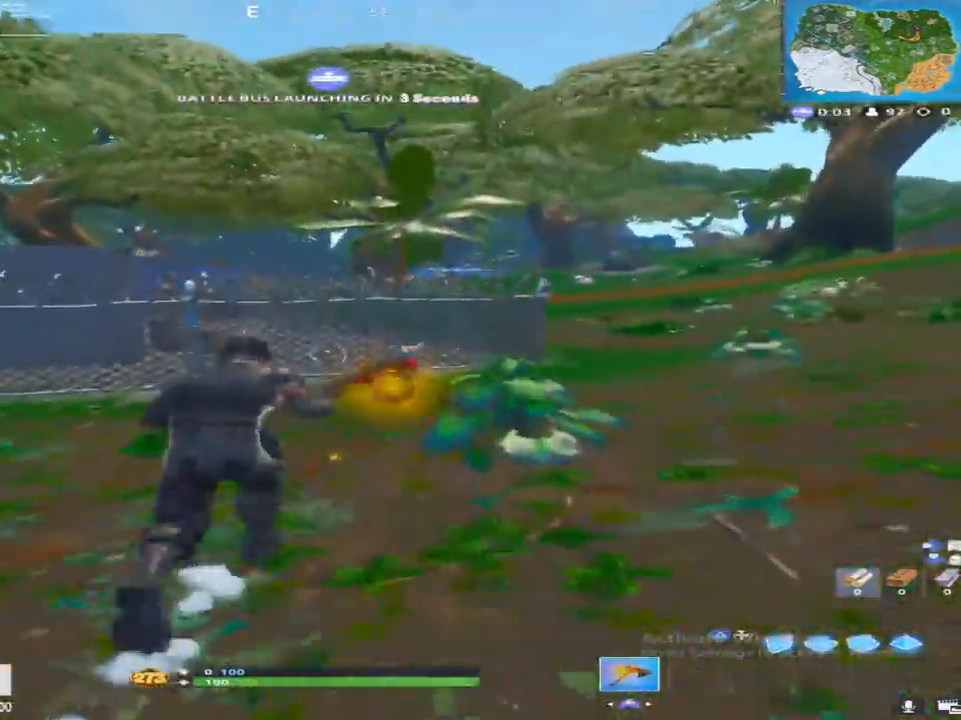
{"buttons": [], "left_stick": "up", "right_stick": "center", "events": [[100, "CROSS", "up"]]}
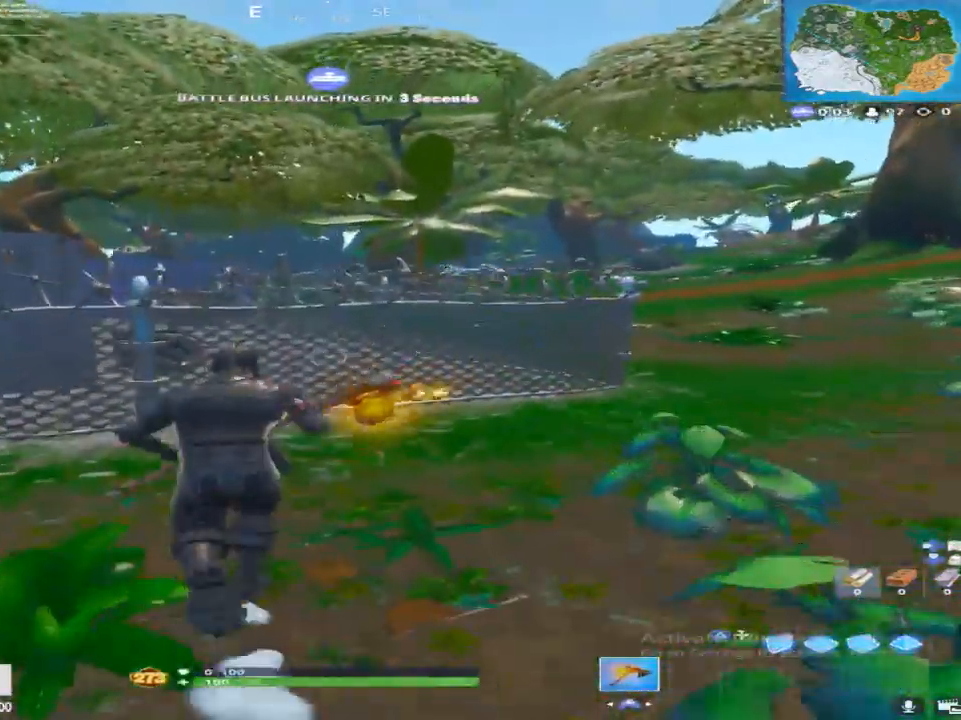
{"buttons": ["R2"], "left_stick": "up", "right_stick": "down", "events": [[117, "right_stick", "down"], [367, "CROSS", "down"], [433, "R2", "down"], [500, "CROSS", "up"]]}
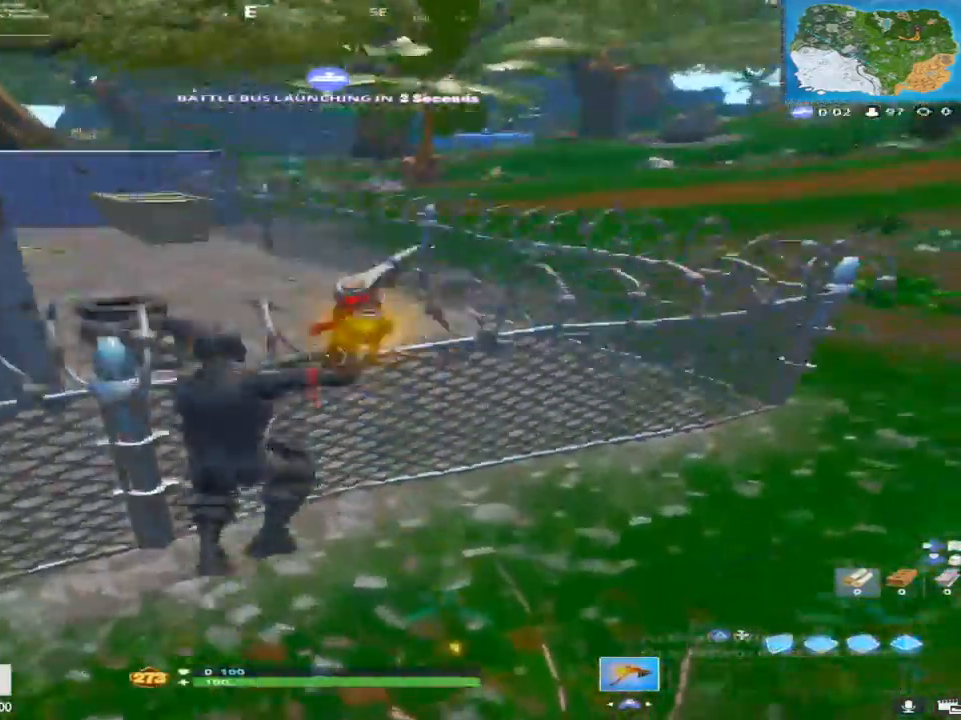
{"buttons": ["R2"], "left_stick": "up-left", "right_stick": "up-left", "events": [[17, "right_stick", "down-right"], [117, "left_stick", "up-left"], [350, "right_stick", "center"], [450, "right_stick", "up-left"]]}
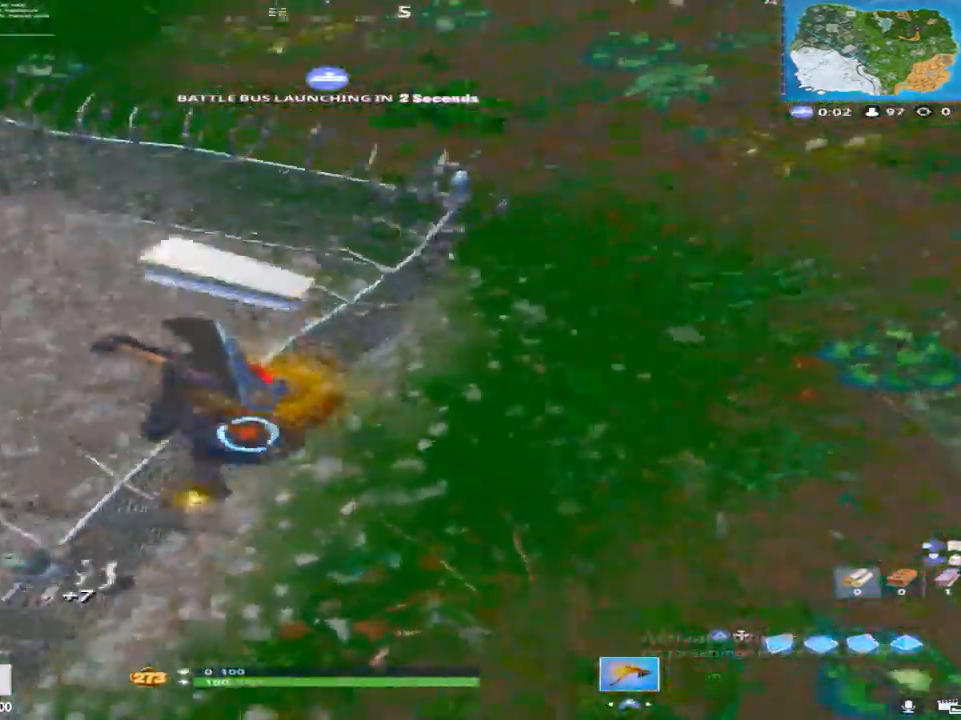
{"buttons": ["R2"], "left_stick": "down-left", "right_stick": "up", "events": [[83, "right_stick", "center"], [117, "left_stick", "up-right"], [267, "right_stick", "up-left"], [283, "left_stick", "down-right"], [350, "left_stick", "down-left"], [483, "right_stick", "up"]]}
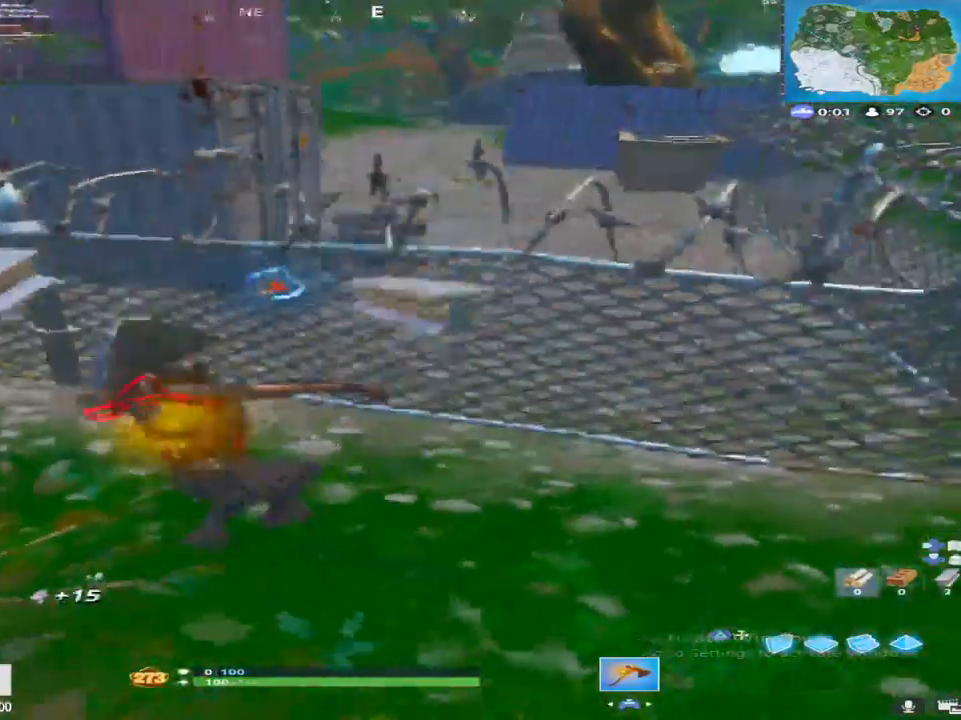
{"buttons": [], "left_stick": "up", "right_stick": "down", "events": [[17, "left_stick", "up-left"], [267, "left_stick", "up"], [317, "right_stick", "center"], [383, "right_stick", "down"], [483, "R2", "up"]]}
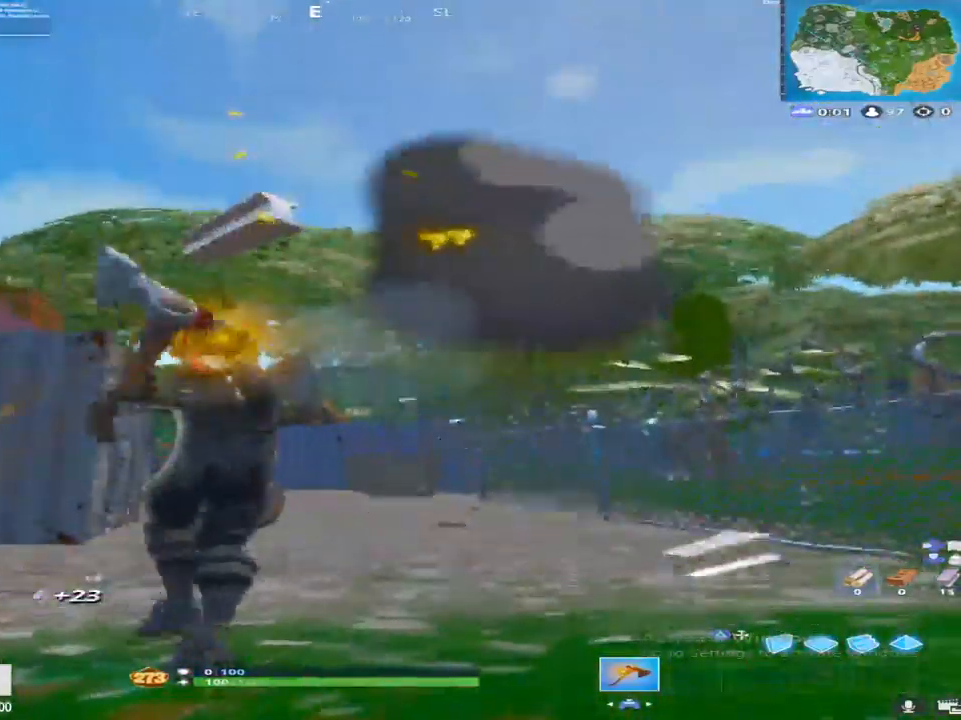
{"buttons": ["L2"], "left_stick": "up", "right_stick": "center", "events": [[300, "right_stick", "right"], [333, "TRIANGLE", "down"], [350, "right_stick", "center"], [417, "TRIANGLE", "up"], [483, "L2", "down"]]}
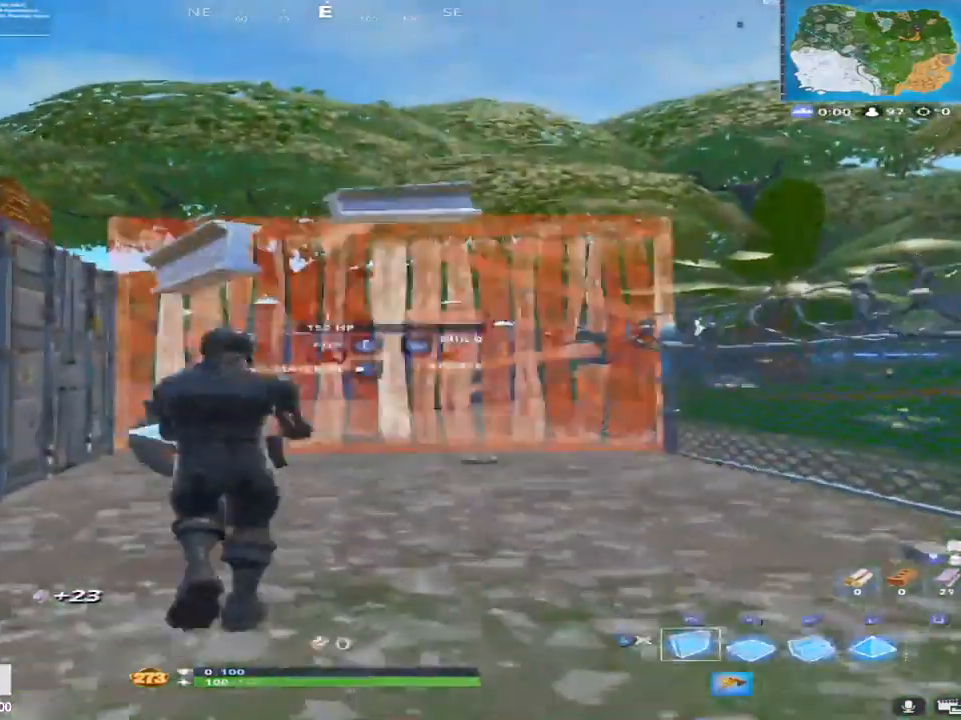
{"buttons": [], "left_stick": "up", "right_stick": "center", "events": [[17, "TRIANGLE", "down"], [100, "L2", "up"], [100, "TRIANGLE", "up"], [100, "right_stick", "down-left"], [200, "right_stick", "down"], [333, "right_stick", "center"]]}
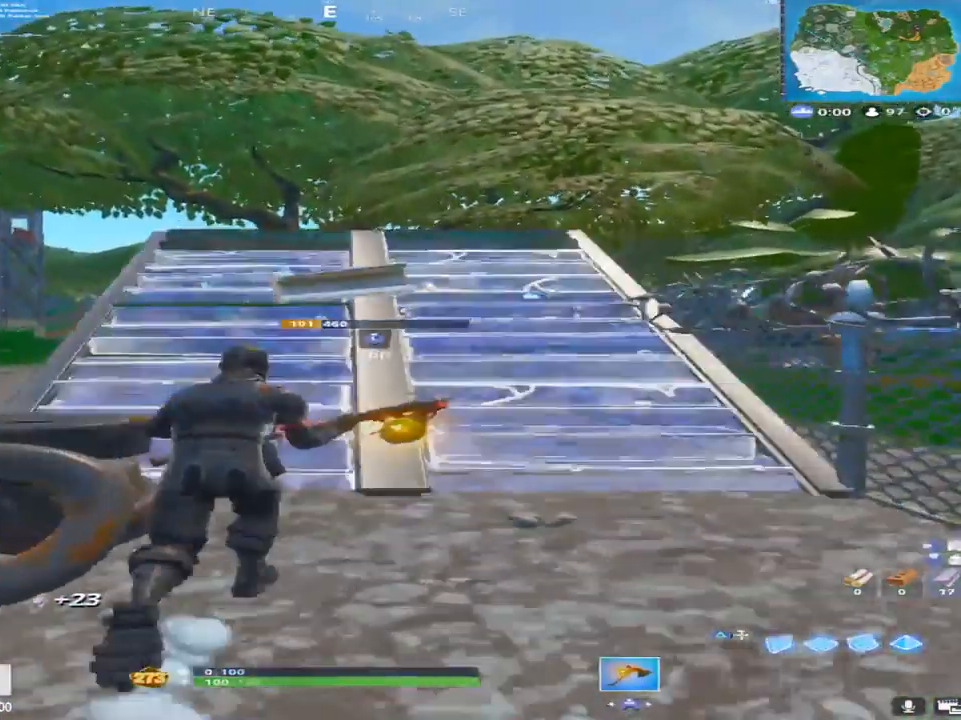
{"buttons": ["R2"], "left_stick": "up", "right_stick": "down", "events": [[83, "right_stick", "down"], [267, "L3", "down"], [400, "L3", "up"], [483, "R2", "down"]]}
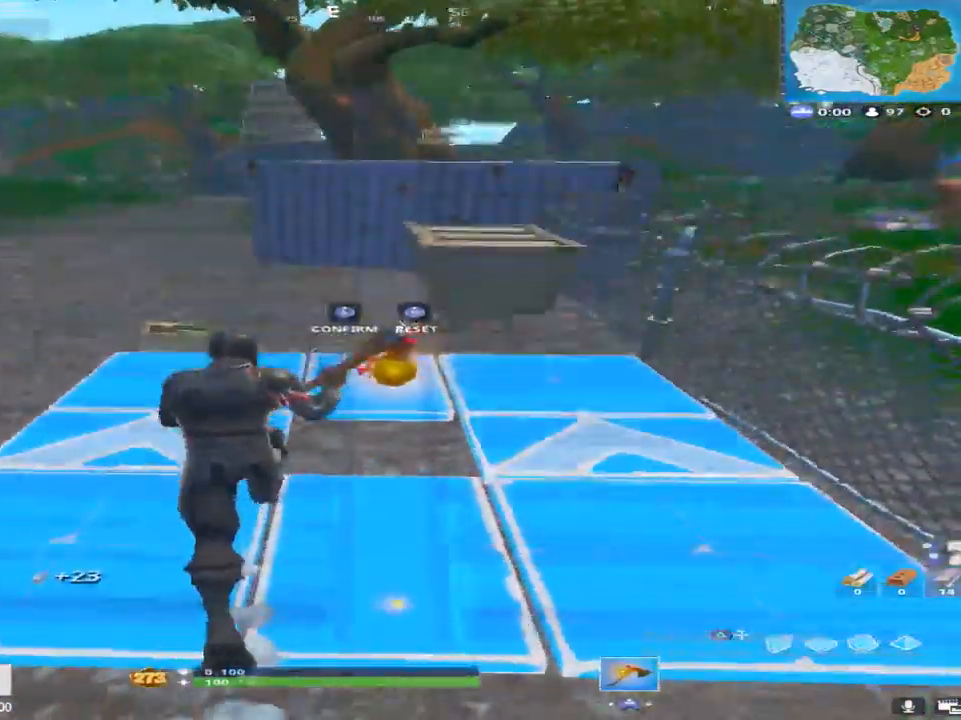
{"buttons": [], "left_stick": "center", "right_stick": "center", "events": [[83, "right_stick", "down-right"], [200, "right_stick", "center"], [267, "R2", "up"], [300, "right_stick", "up-left"], [433, "right_stick", "center"], [500, "left_stick", "center"]]}
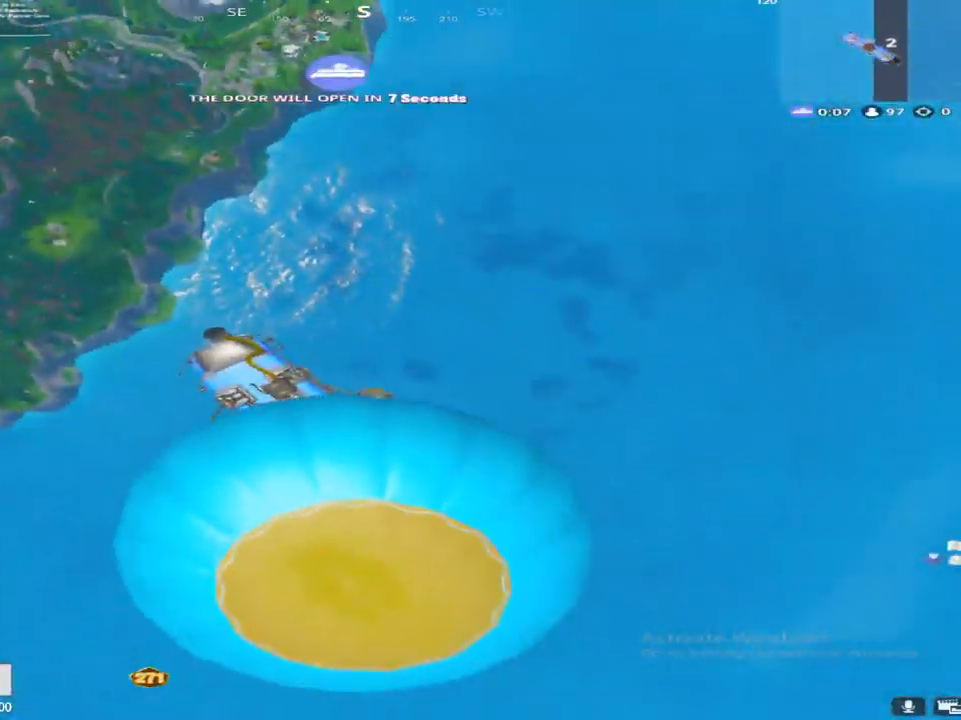
{"buttons": [], "left_stick": "center", "right_stick": "center", "events": [[200, "DPAD_DOWN", "down"], [283, "DPAD_DOWN", "up"], [383, "DPAD_DOWN", "down"], [483, "DPAD_DOWN", "up"]]}
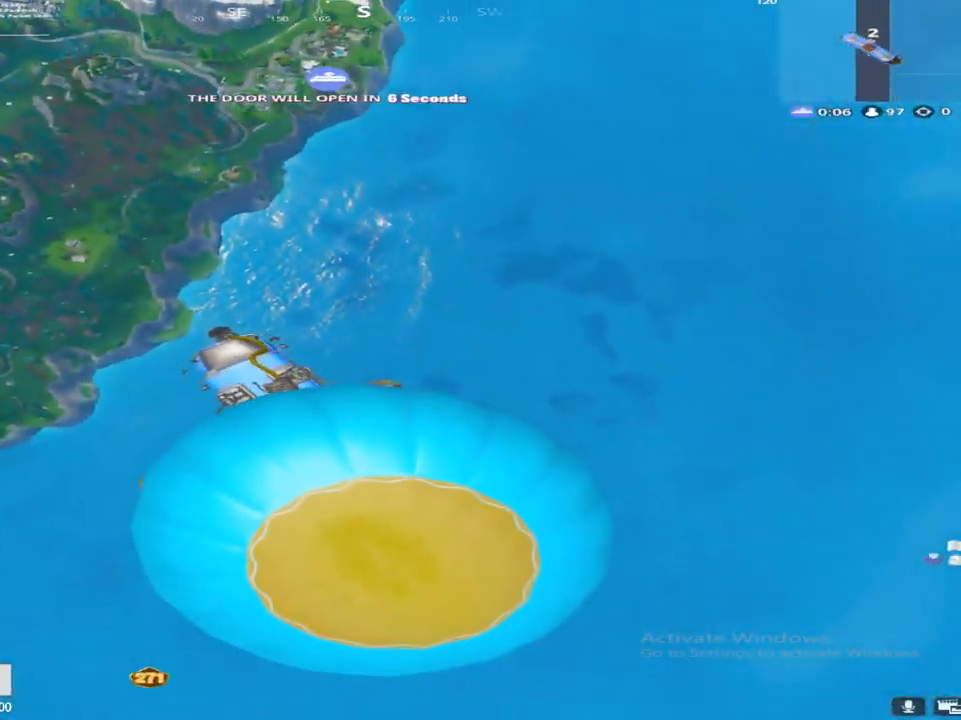
{"buttons": ["SQUARE"], "left_stick": "center", "right_stick": "center", "events": [[33, "DPAD_DOWN", "down"], [150, "right_stick", "left"], [167, "DPAD_DOWN", "up"], [317, "right_stick", "center"], [500, "SQUARE", "down"]]}
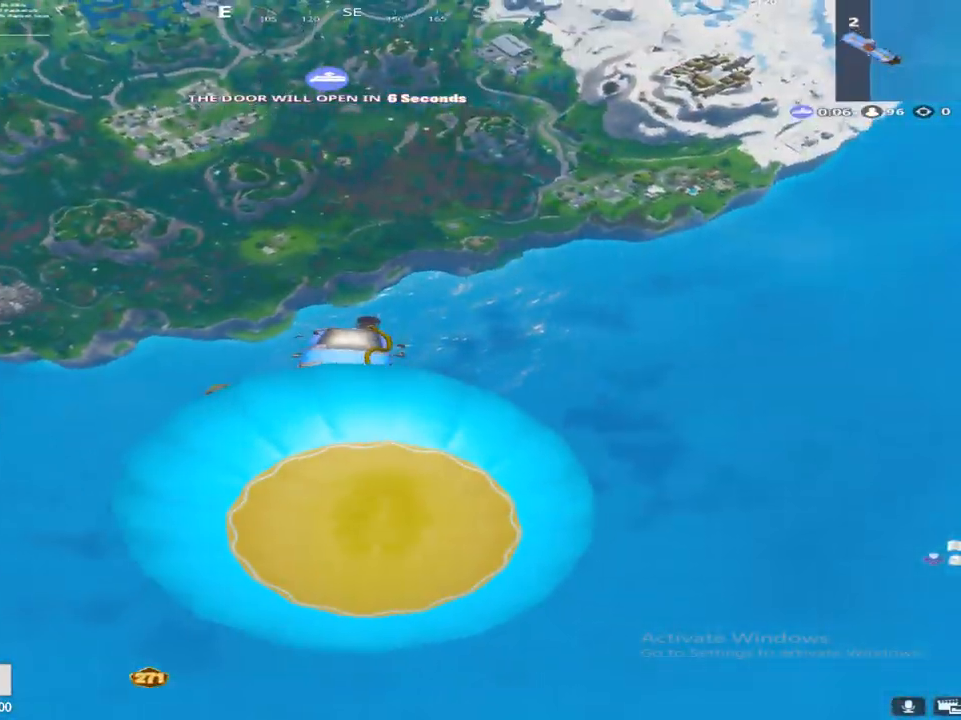
{"buttons": [], "left_stick": "center", "right_stick": "center", "events": [[83, "TRIANGLE", "down"], [150, "SQUARE", "up"], [283, "TRIANGLE", "up"]]}
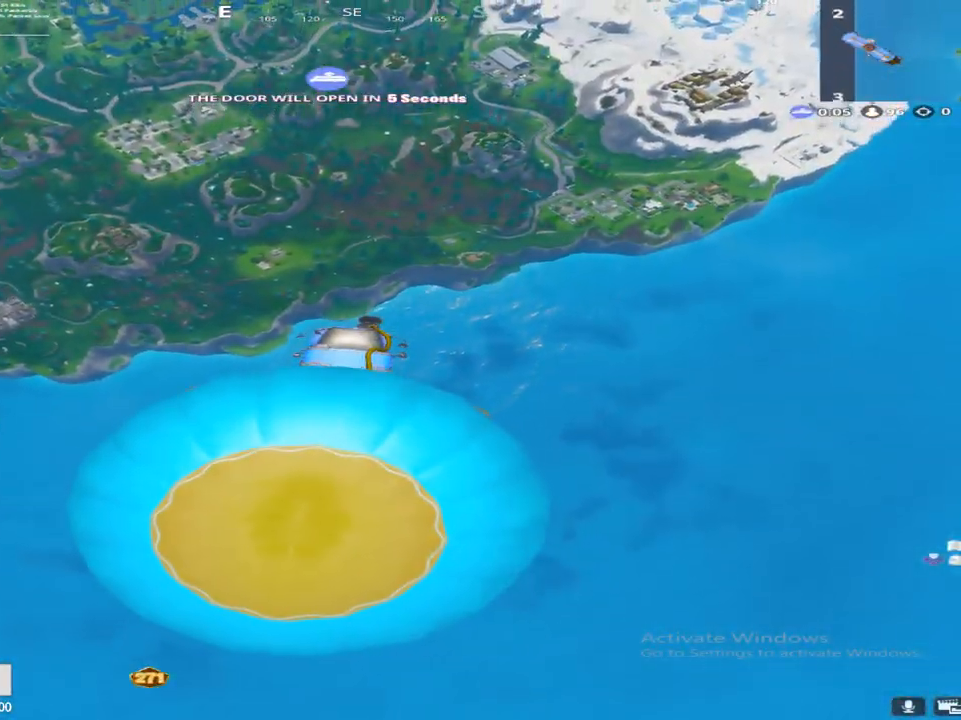
{"buttons": [], "left_stick": "center", "right_stick": "center", "events": [[17, "CROSS", "down"], [150, "CROSS", "up"], [217, "SQUARE", "down"], [283, "CIRCLE", "down"], [417, "SQUARE", "up"], [433, "CIRCLE", "up"]]}
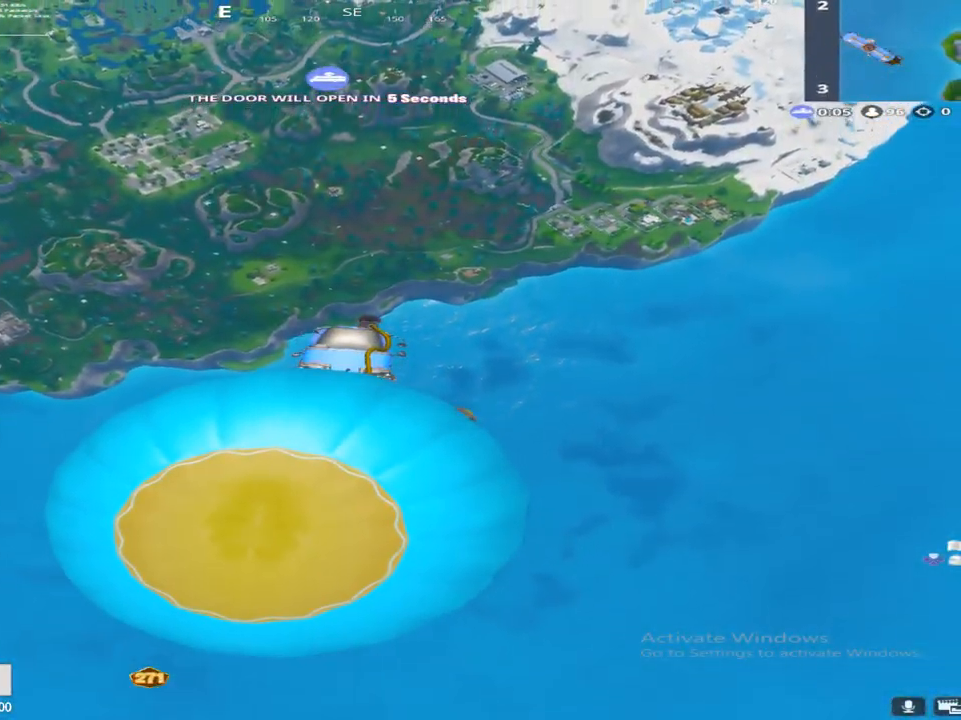
{"buttons": [], "left_stick": "center", "right_stick": "center", "events": [[50, "DPAD_LEFT", "down"], [200, "DPAD_LEFT", "up"]]}
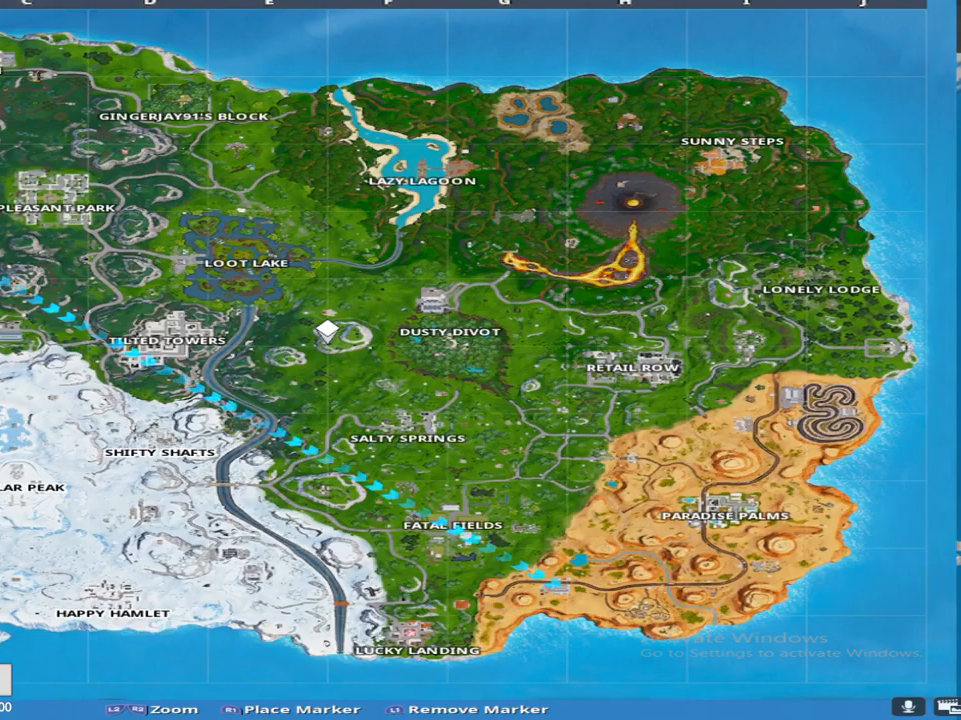
{"buttons": [], "left_stick": "center", "right_stick": "down-right", "events": [[233, "right_stick", "down-right"]]}
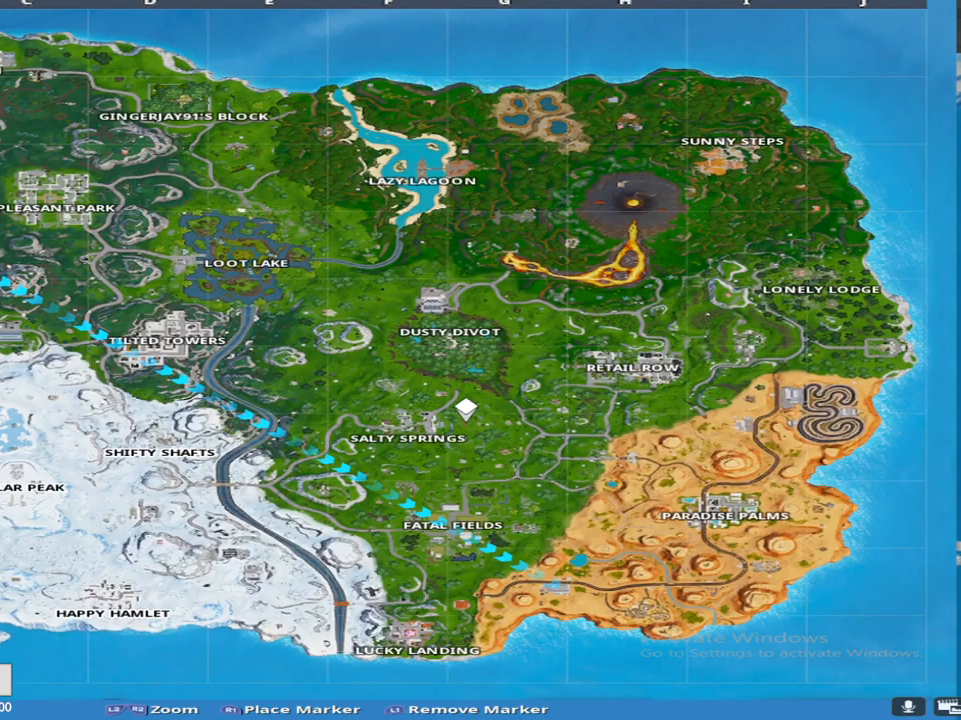
{"buttons": [], "left_stick": "center", "right_stick": "center", "events": [[33, "right_stick", "center"]]}
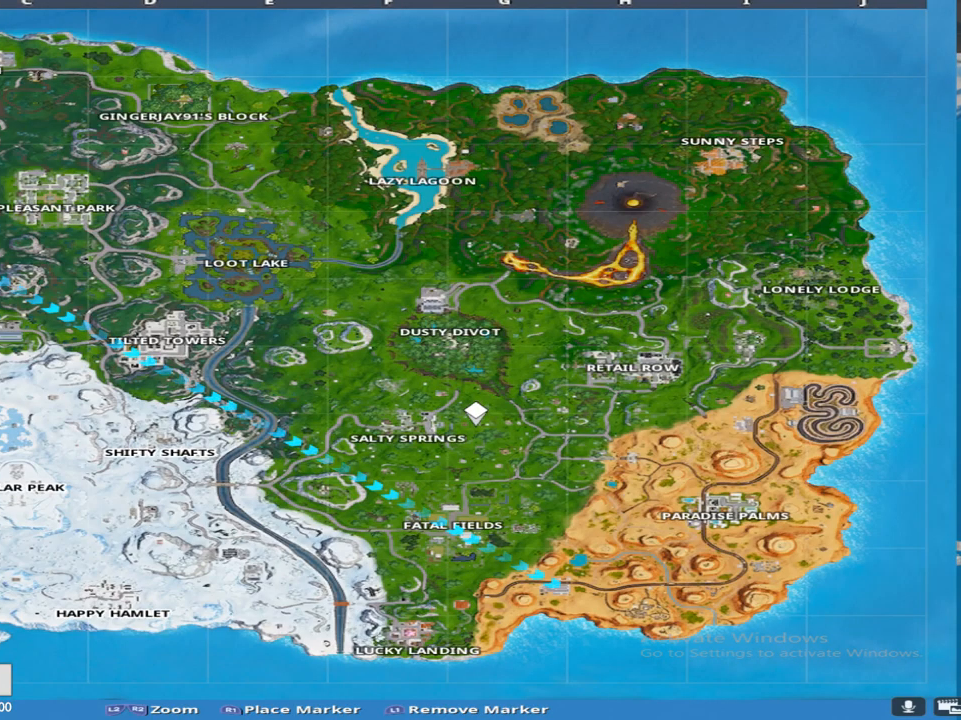
{"buttons": [], "left_stick": "center", "right_stick": "center", "events": []}
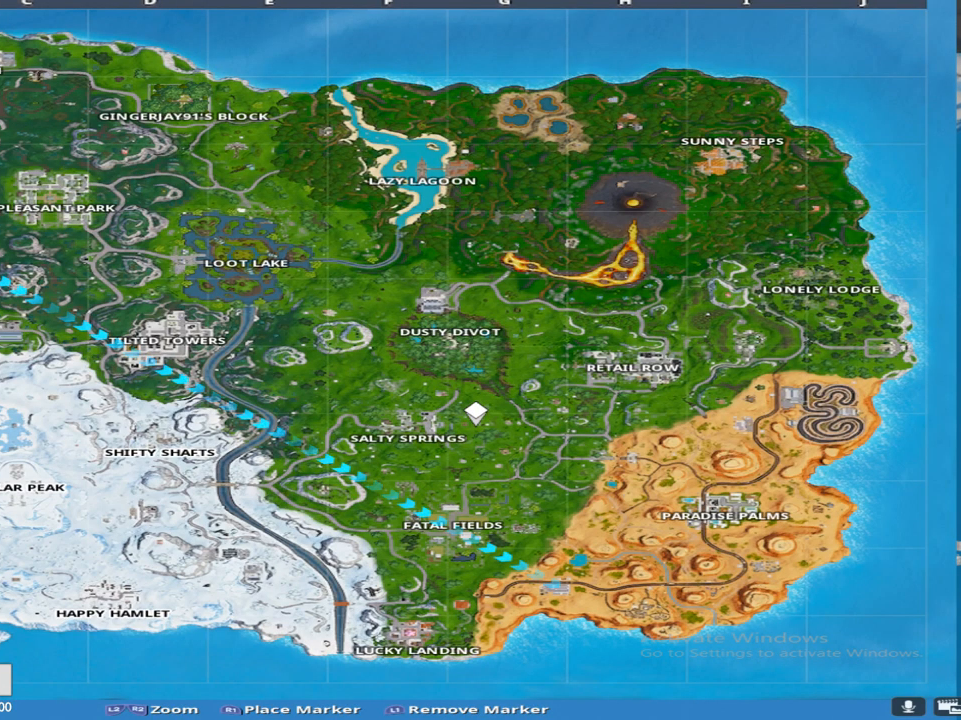
{"buttons": [], "left_stick": "center", "right_stick": "center", "events": []}
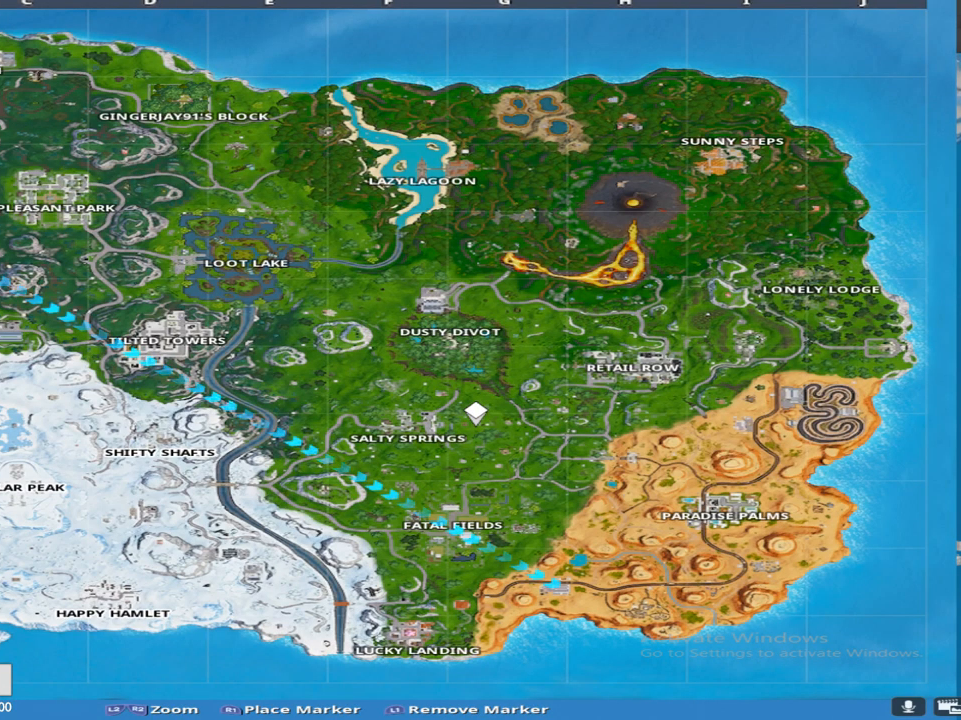
{"buttons": [], "left_stick": "center", "right_stick": "center", "events": []}
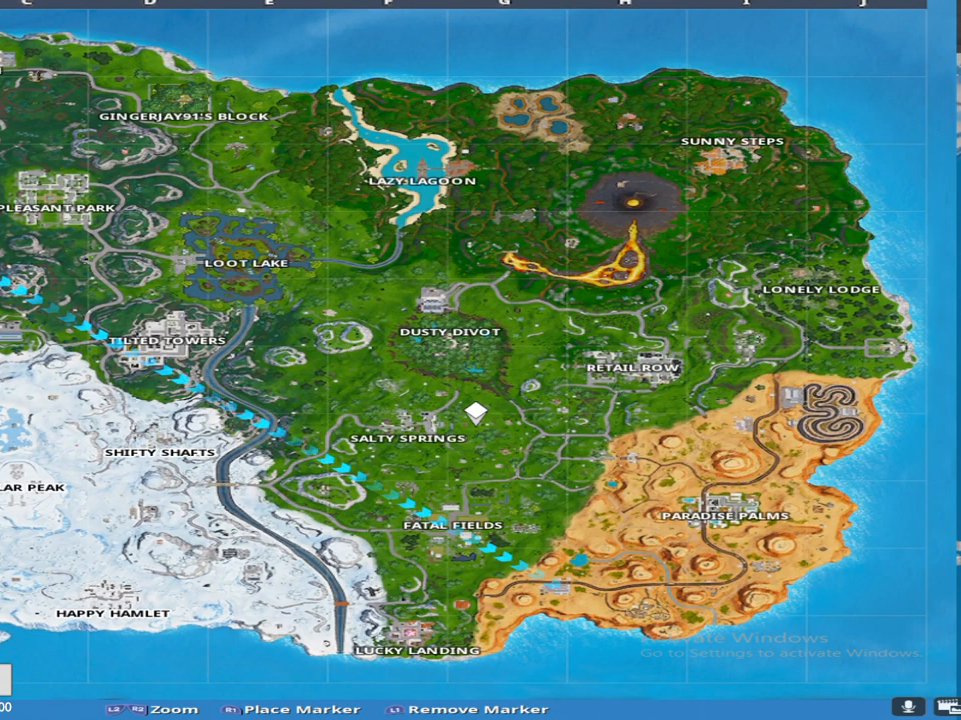
{"buttons": [], "left_stick": "center", "right_stick": "center", "events": []}
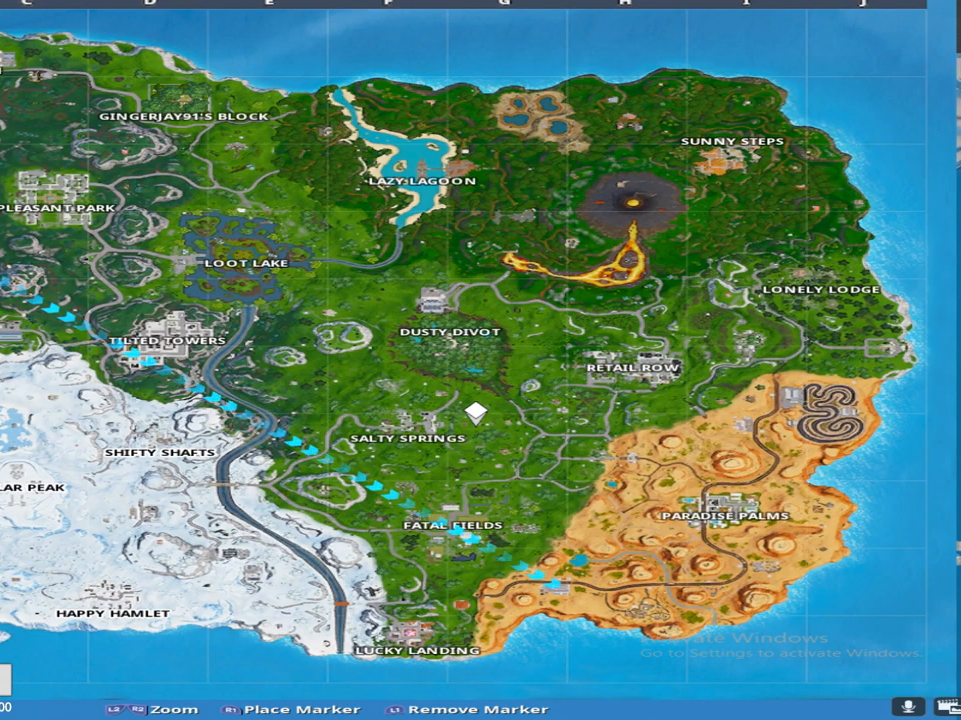
{"buttons": [], "left_stick": "center", "right_stick": "center", "events": []}
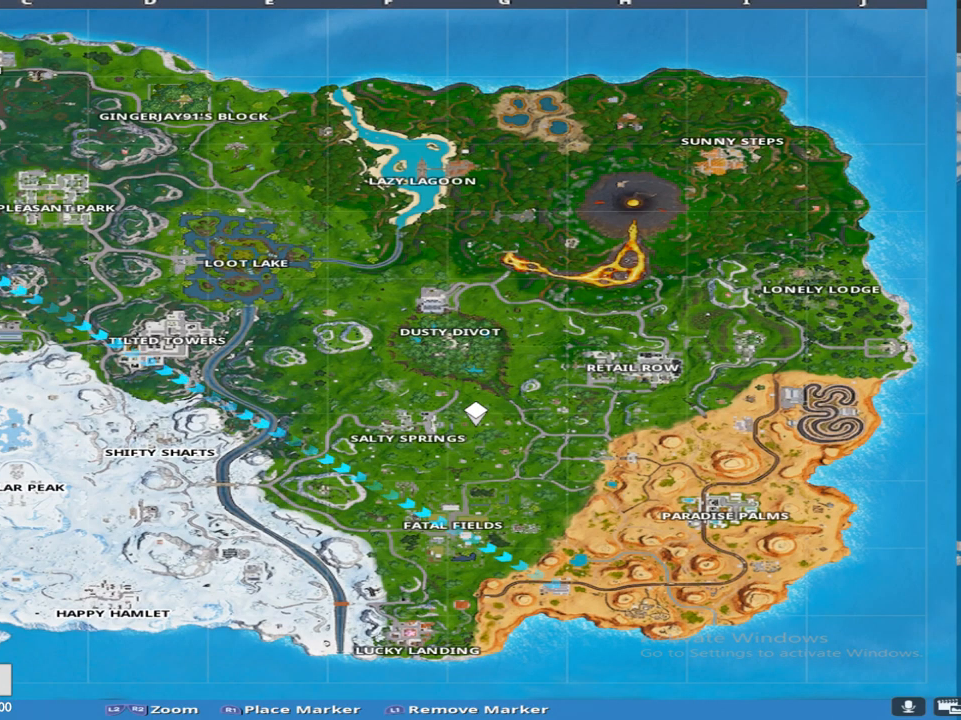
{"buttons": [], "left_stick": "center", "right_stick": "center", "events": []}
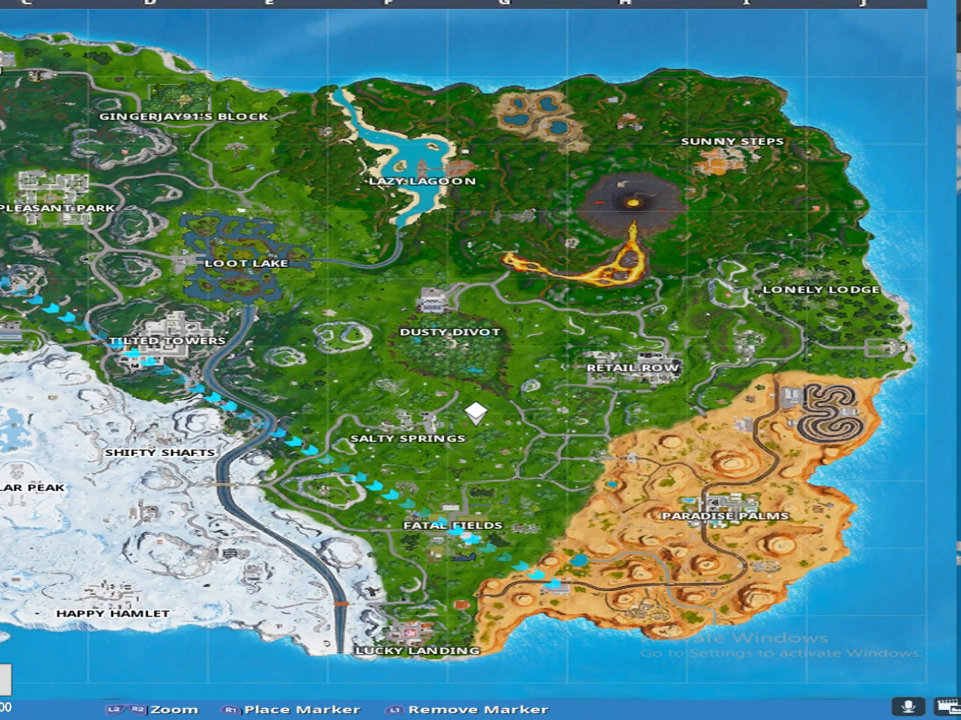
{"buttons": [], "left_stick": "center", "right_stick": "center", "events": []}